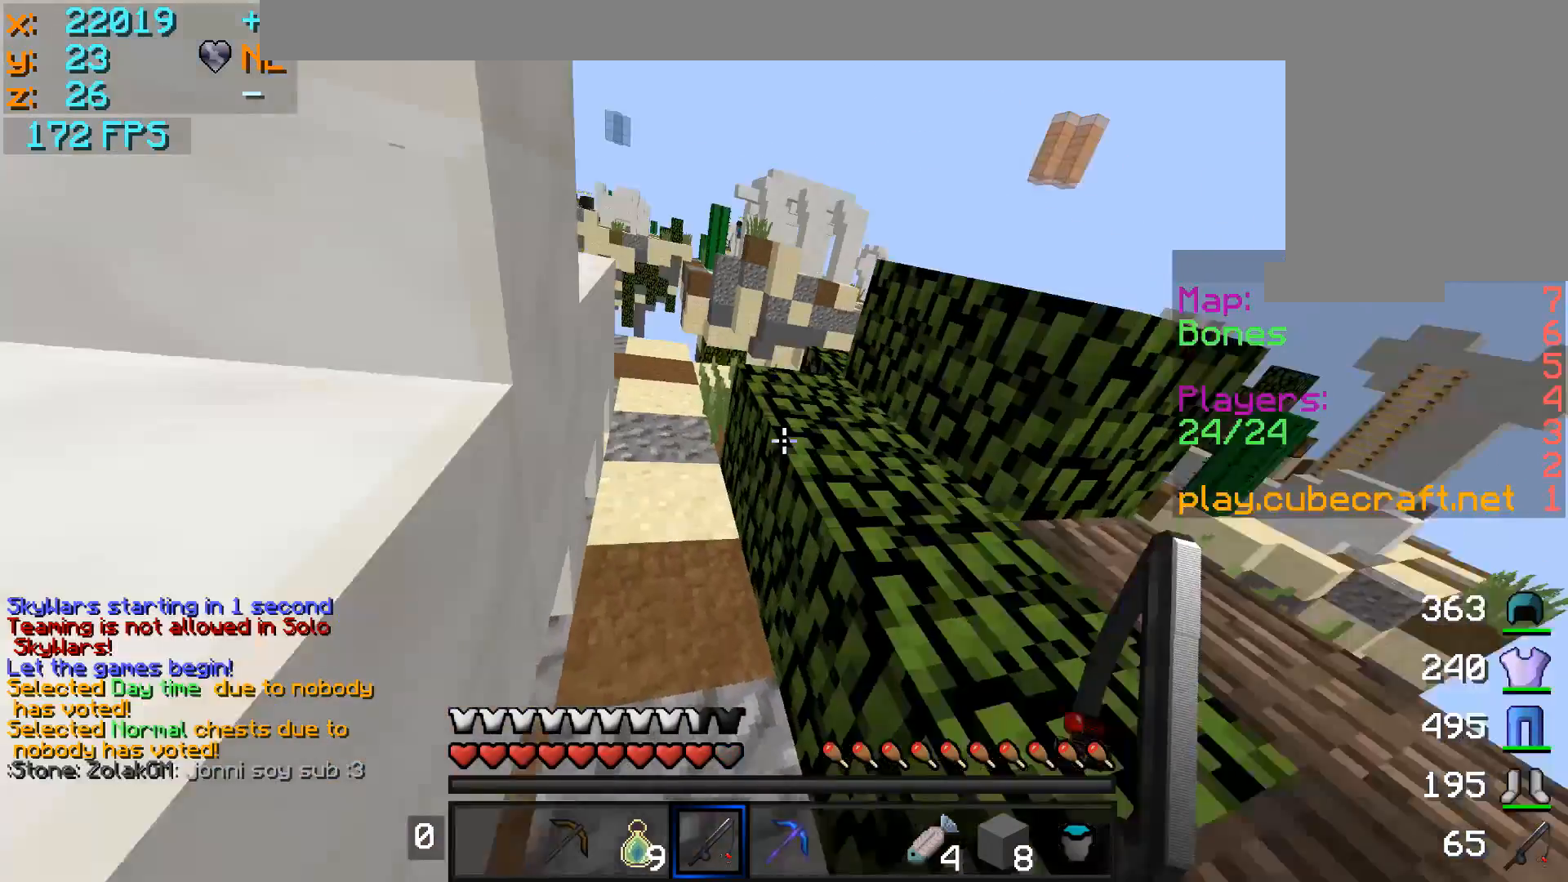
Gameplay with keyboard and mouse; each line is a JSON object with the keys and mouse buttons held at the frame after it. "events" lists presses ("down") and releases ("up") of "a", "d", "s", "w", "mouse_left" and "mouse_right" between this image and that frame as [ms after this image, input, new state], when the widget could be followed in between. "mouse_left", "mouse_right" = the "left", "right" buttons of the "mouse" list. No other keys are recorded. Fast repeated clicks can show as one long hold. Mouse movement is not recorded.
{"keys": ["w"], "mouse": [], "events": [[17, "a", "up"]]}
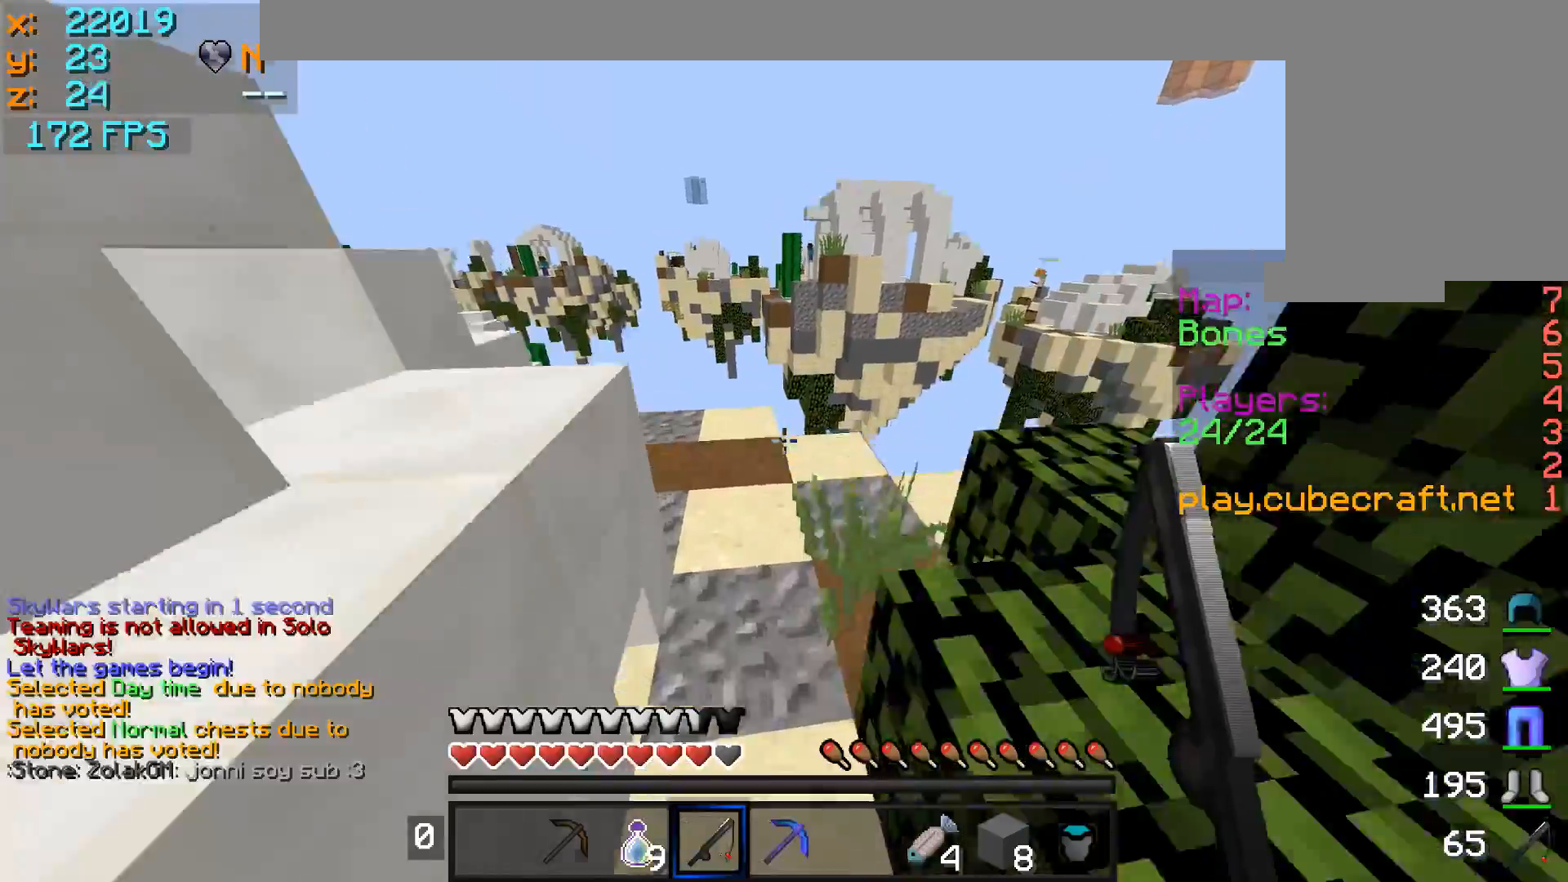
{"keys": ["w"], "mouse": [], "events": [[283, "a", "down"], [483, "a", "up"]]}
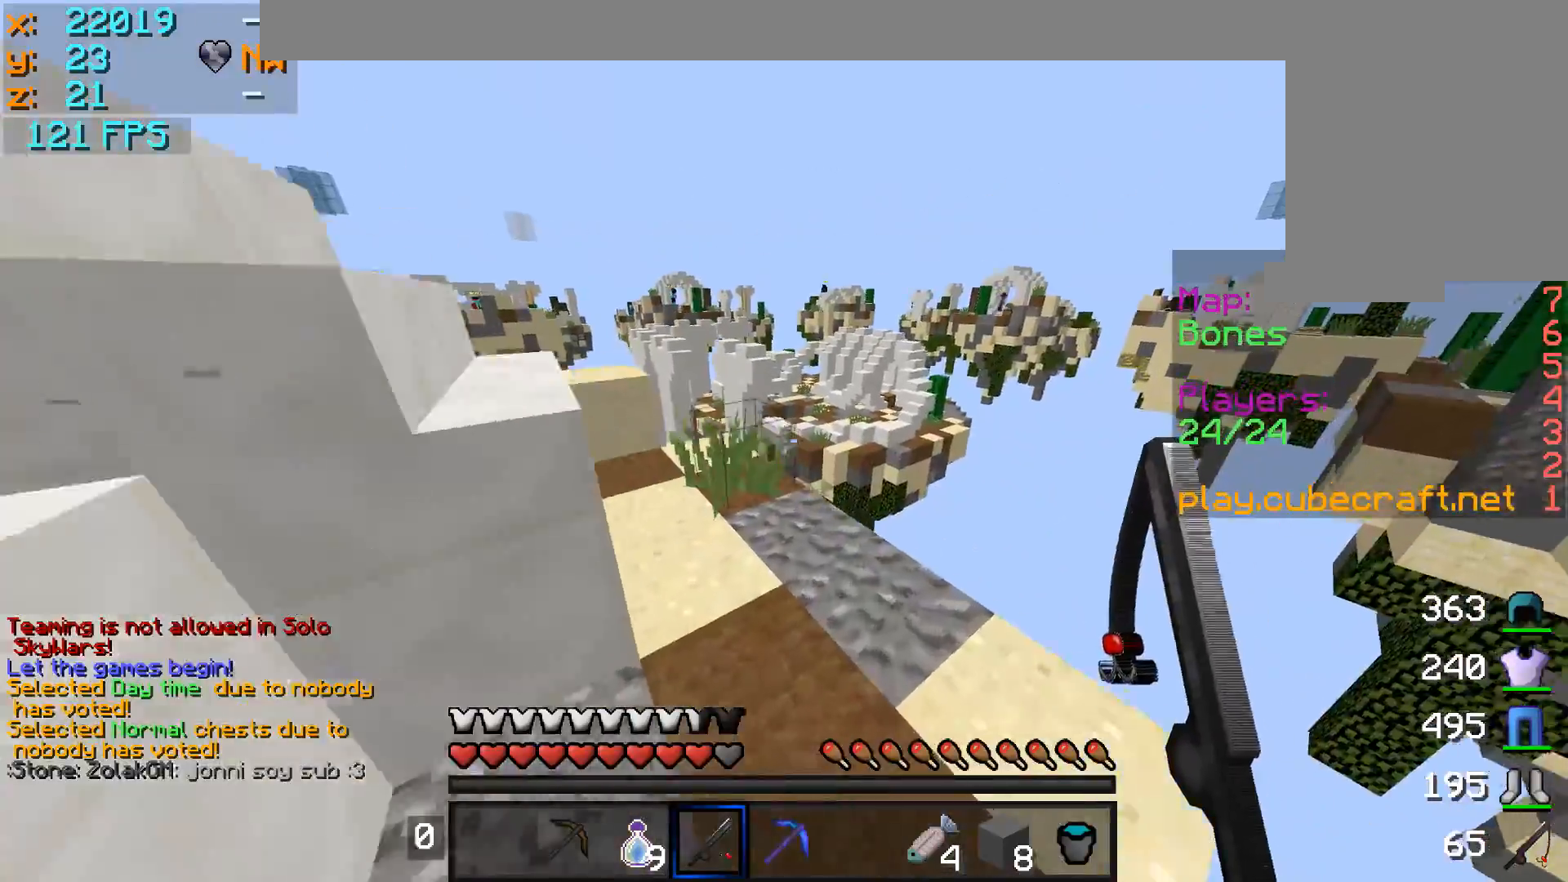
{"keys": ["w"], "mouse": [], "events": []}
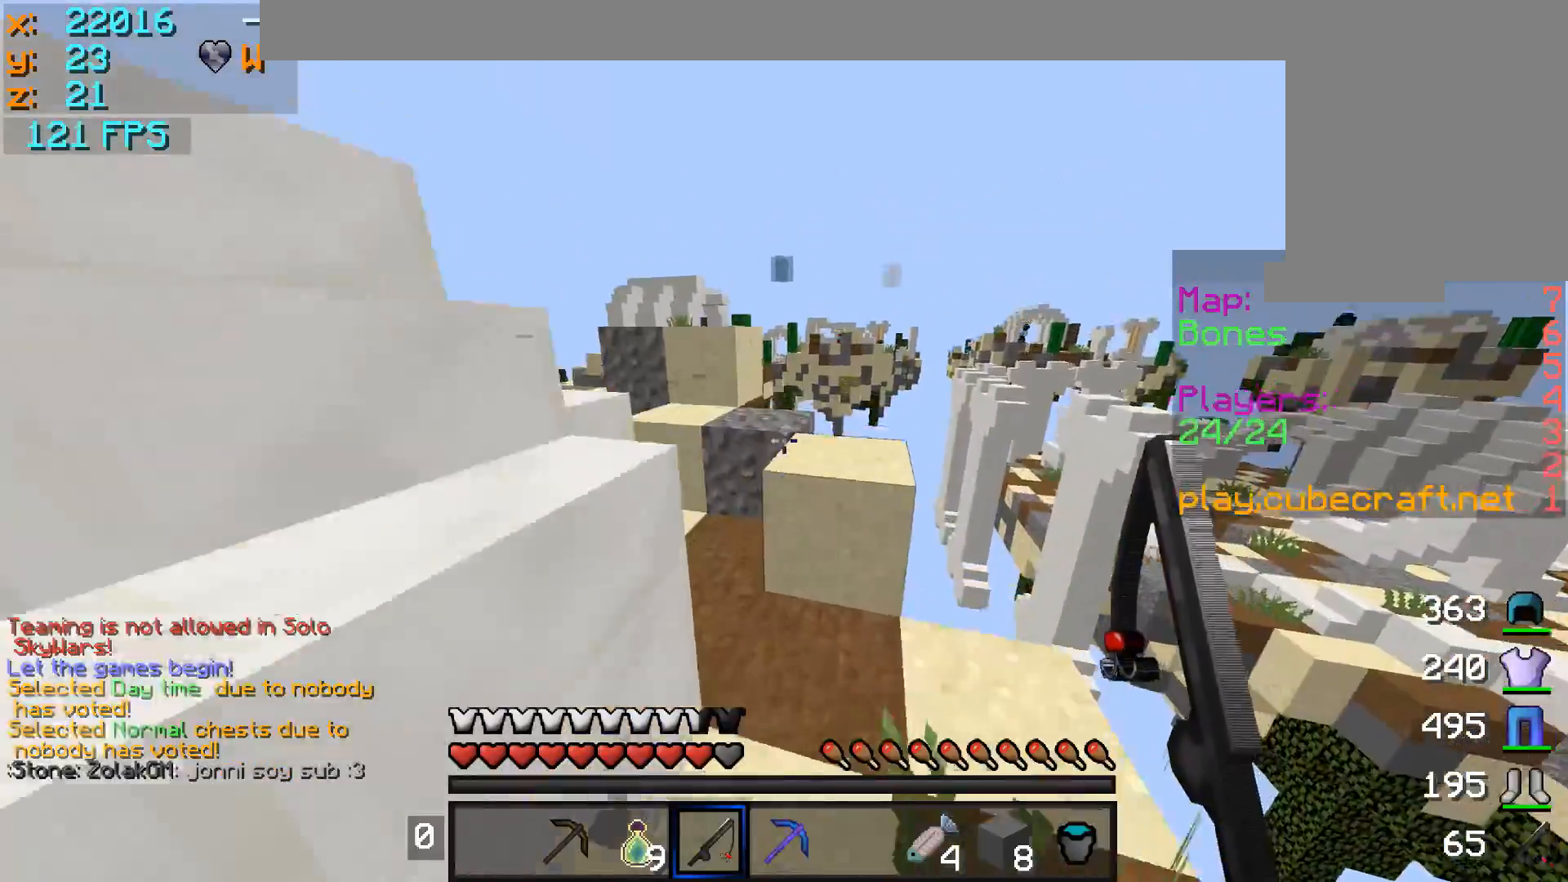
{"keys": ["w"], "mouse": [], "events": [[217, "d", "down"], [367, "d", "up"]]}
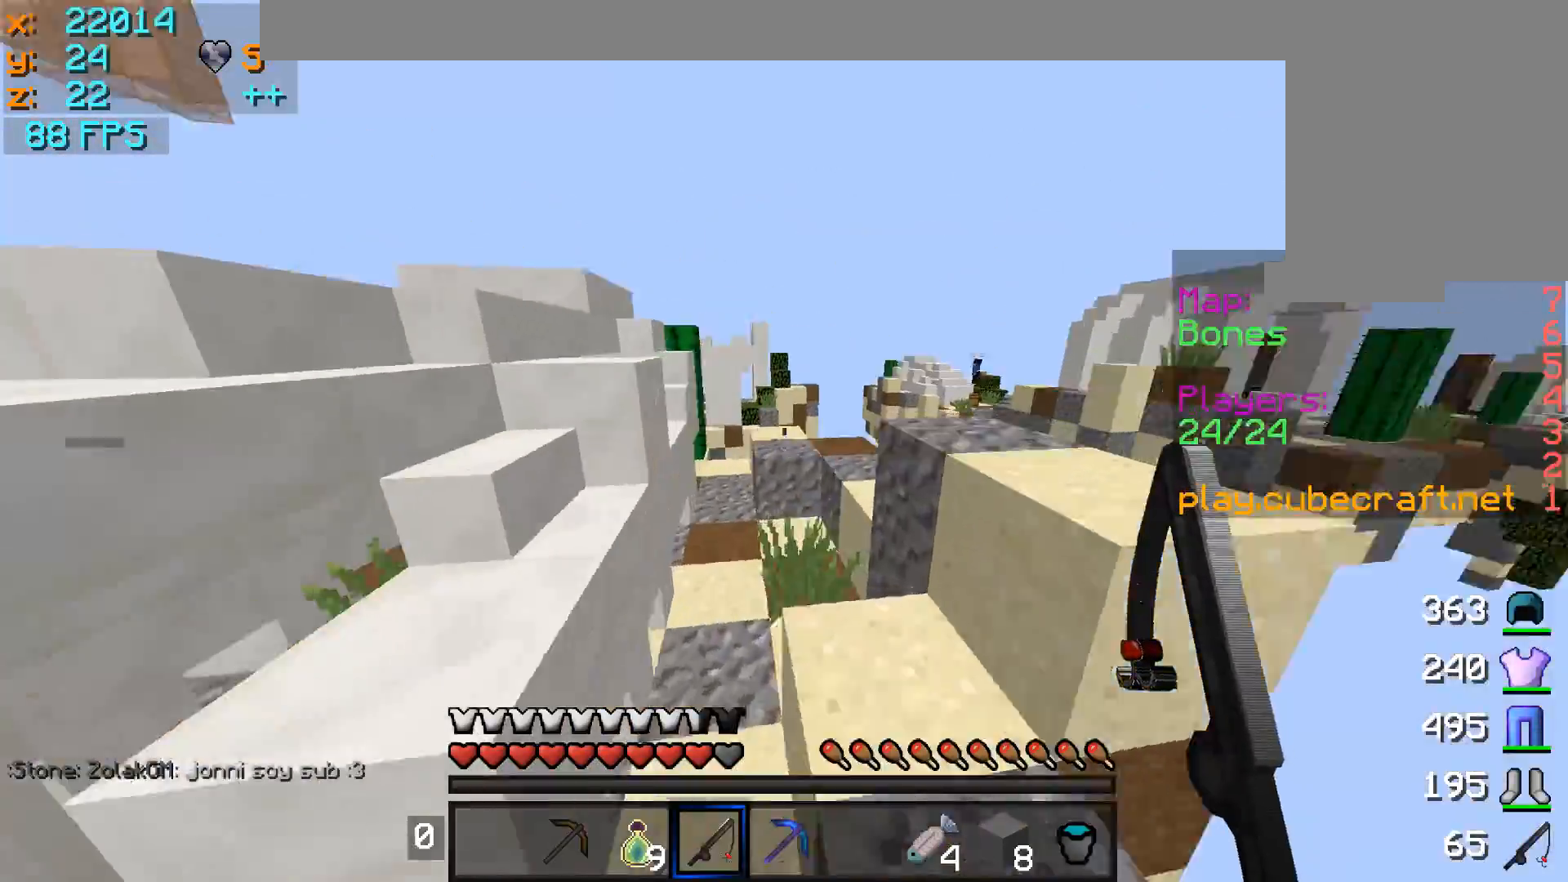
{"keys": ["a", "w"], "mouse": [], "events": [[283, "a", "down"]]}
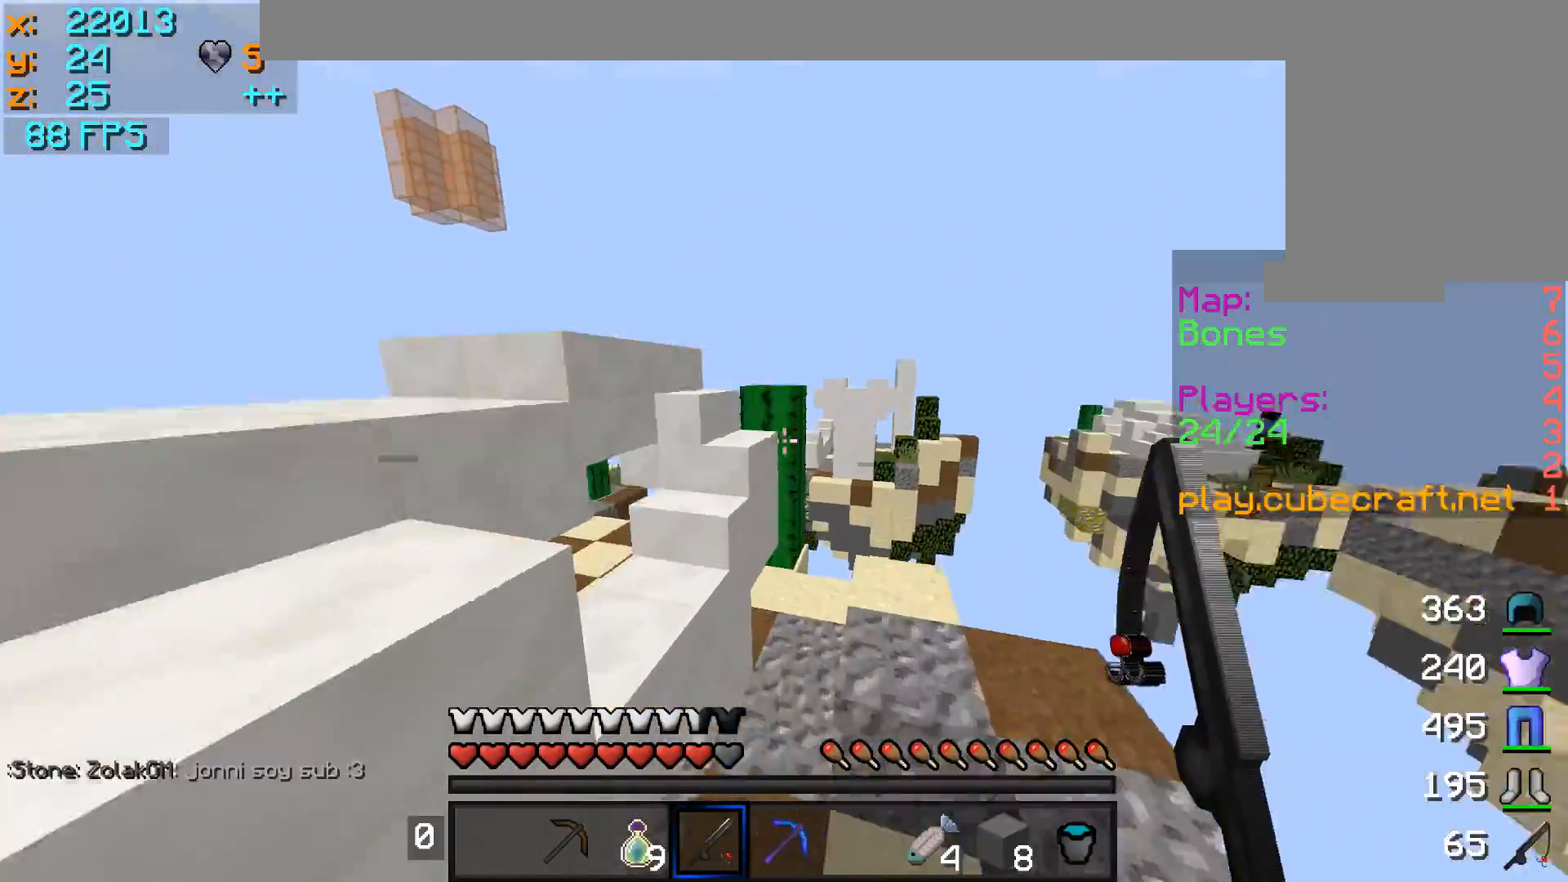
{"keys": ["d", "w"], "mouse": [], "events": [[167, "a", "up"], [467, "d", "down"]]}
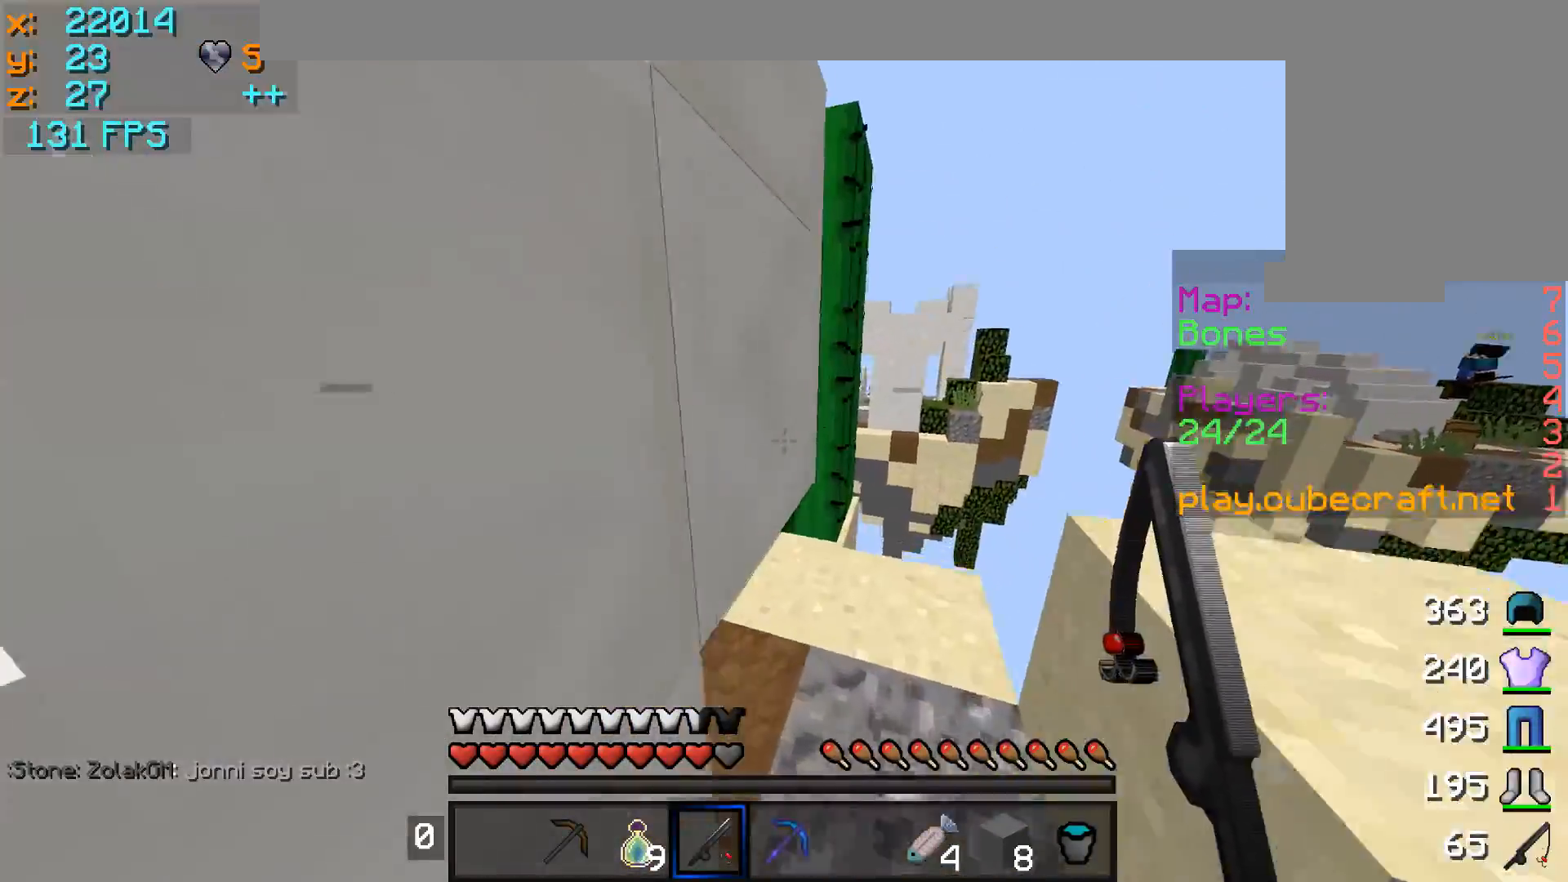
{"keys": ["w"], "mouse": [], "events": [[267, "d", "up"]]}
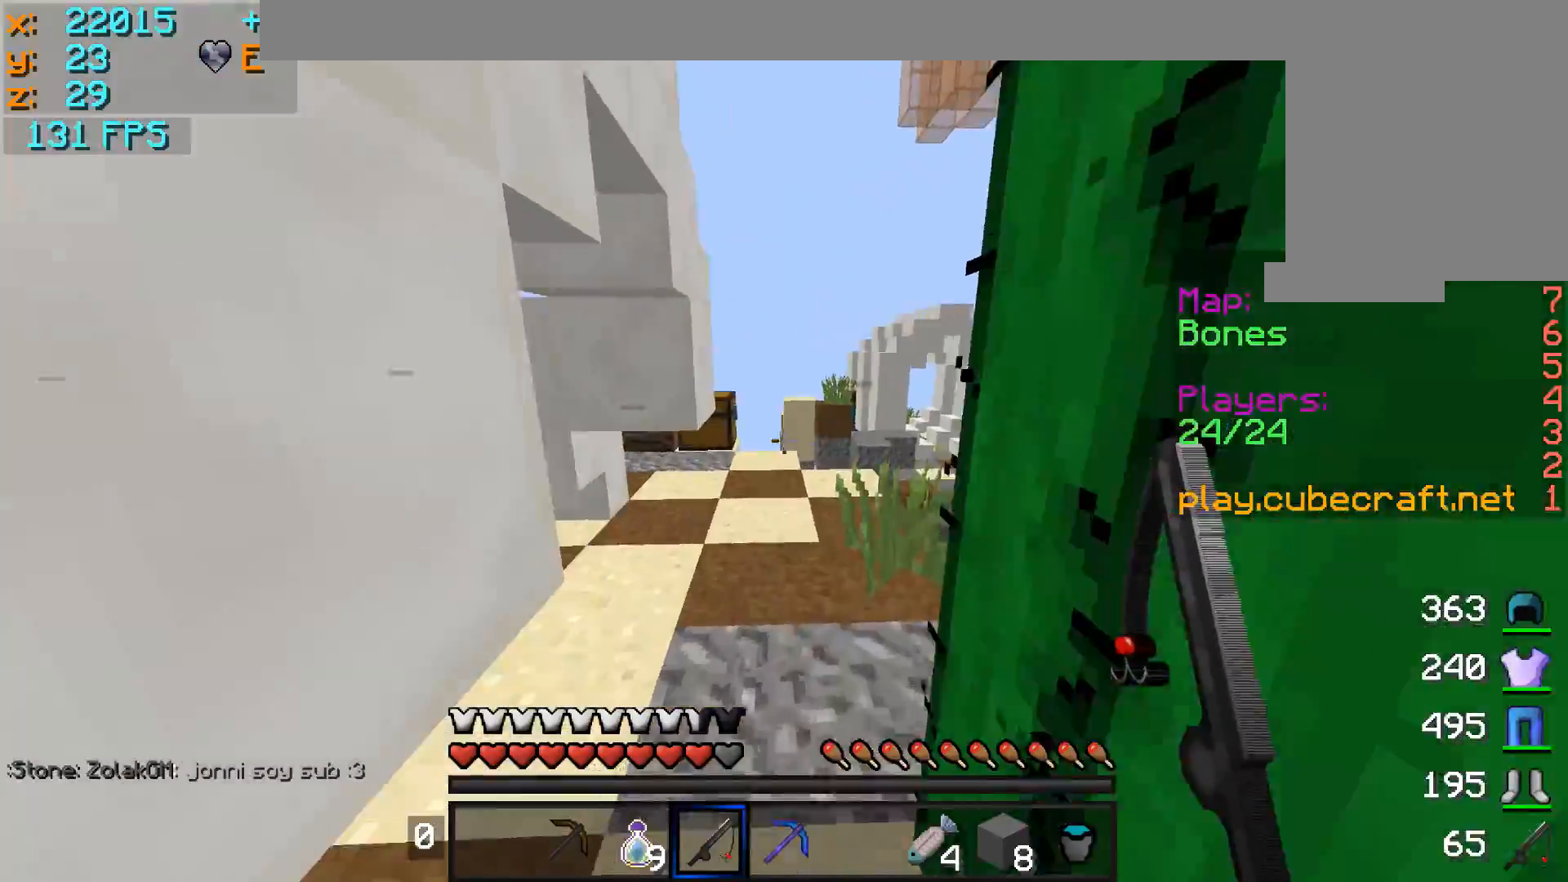
{"keys": ["w"], "mouse": [], "events": []}
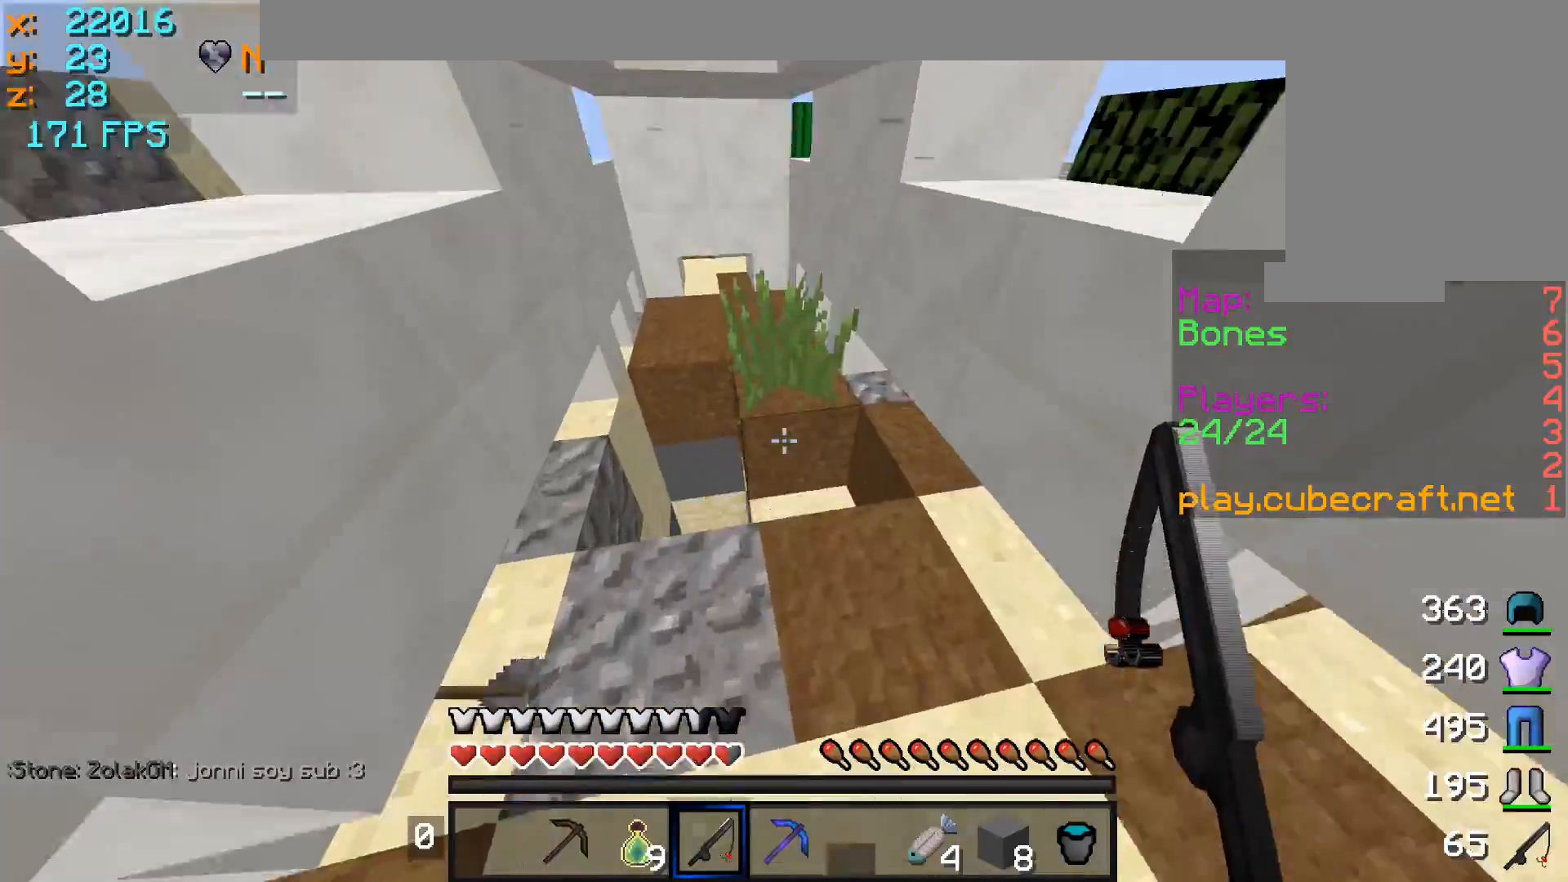
{"keys": ["a", "w"], "mouse": [], "events": [[117, "a", "down"]]}